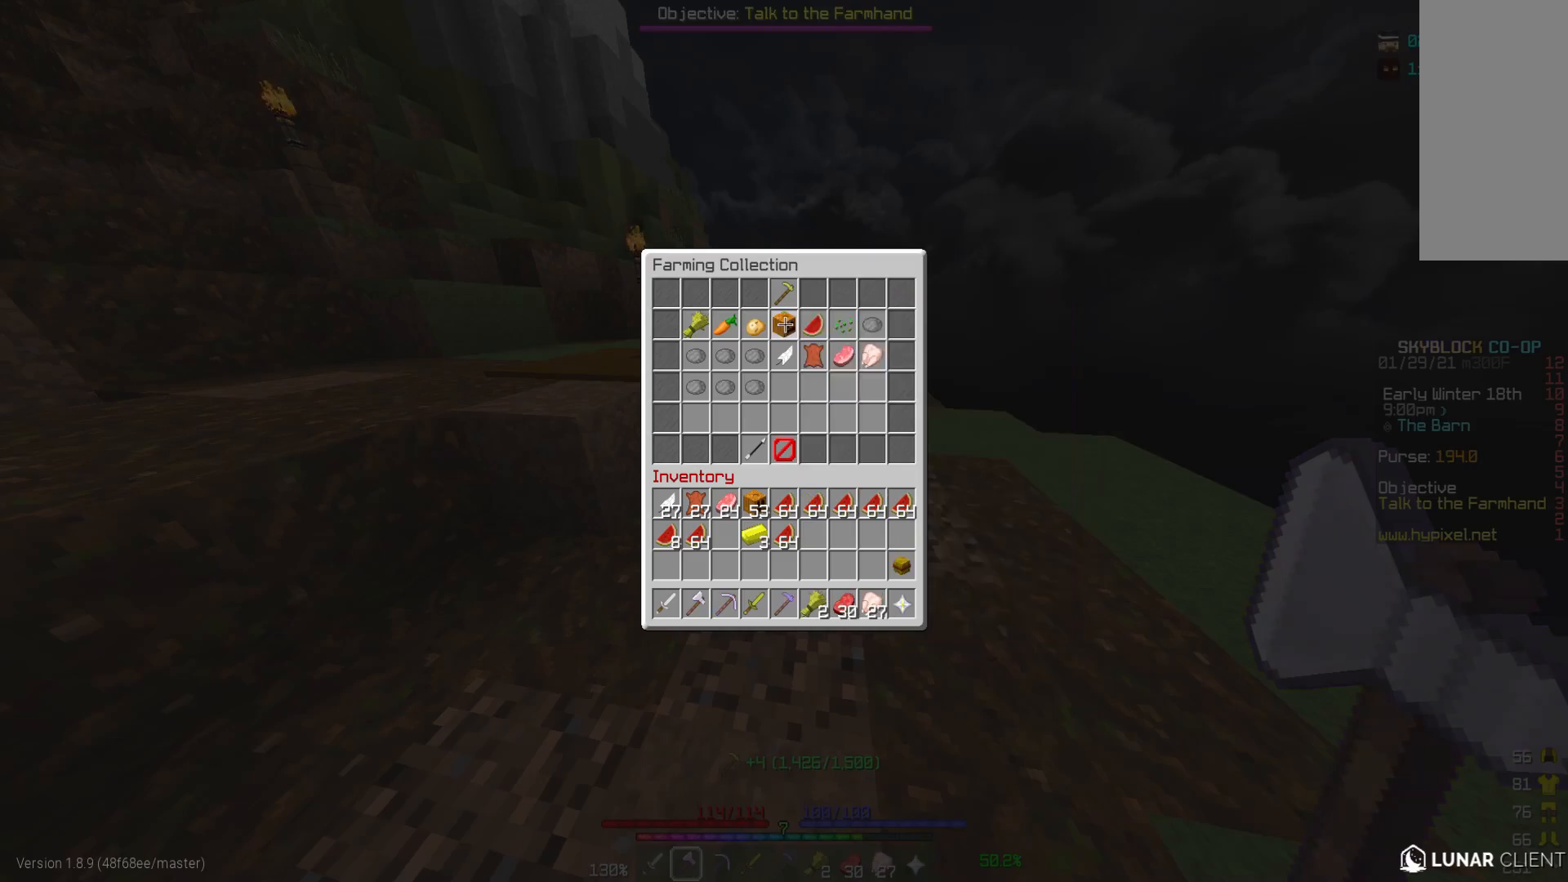
Gameplay with keyboard and mouse; each line is a JSON object with the keys and mouse buttons held at the frame after it. "events" lists presses ("down") and releases ("up") of "a", "d", "s", "w", "mouse_left" and "mouse_right" between this image and that frame as [ms after this image, input, new state], when the widget could be followed in between. "mouse_left", "mouse_right" = the "left", "right" buttons of the "mouse" list. No other keys are recorded. Fast repeated clicks can show as one long hold. Mouse movement is not recorded.
{"keys": [], "mouse": [], "events": []}
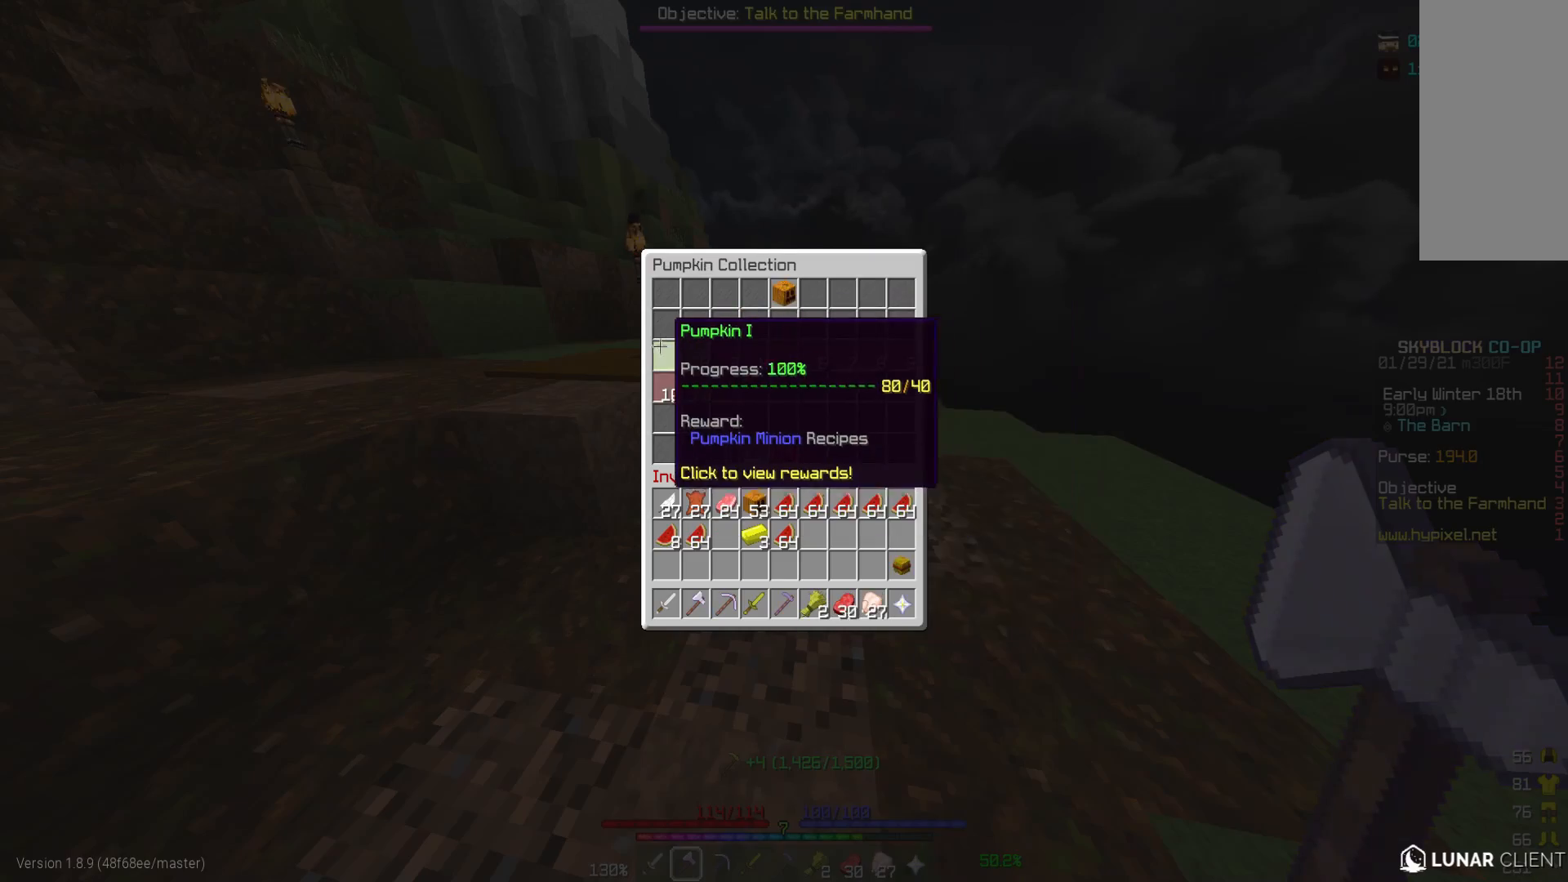
{"keys": [], "mouse": [], "events": []}
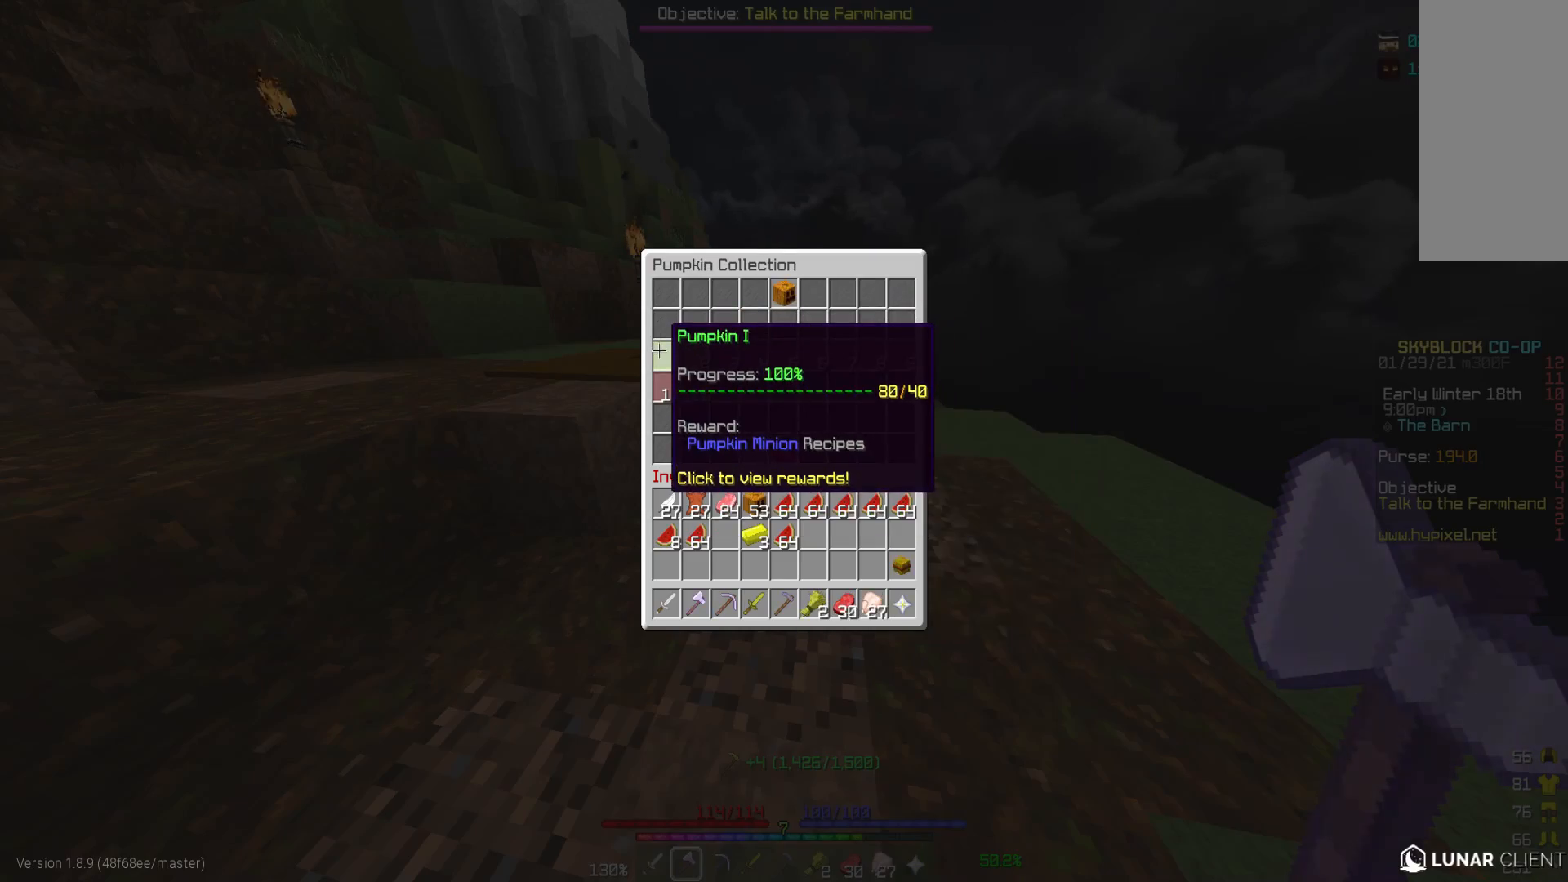
{"keys": ["w"], "mouse": [], "events": [[300, "w", "down"]]}
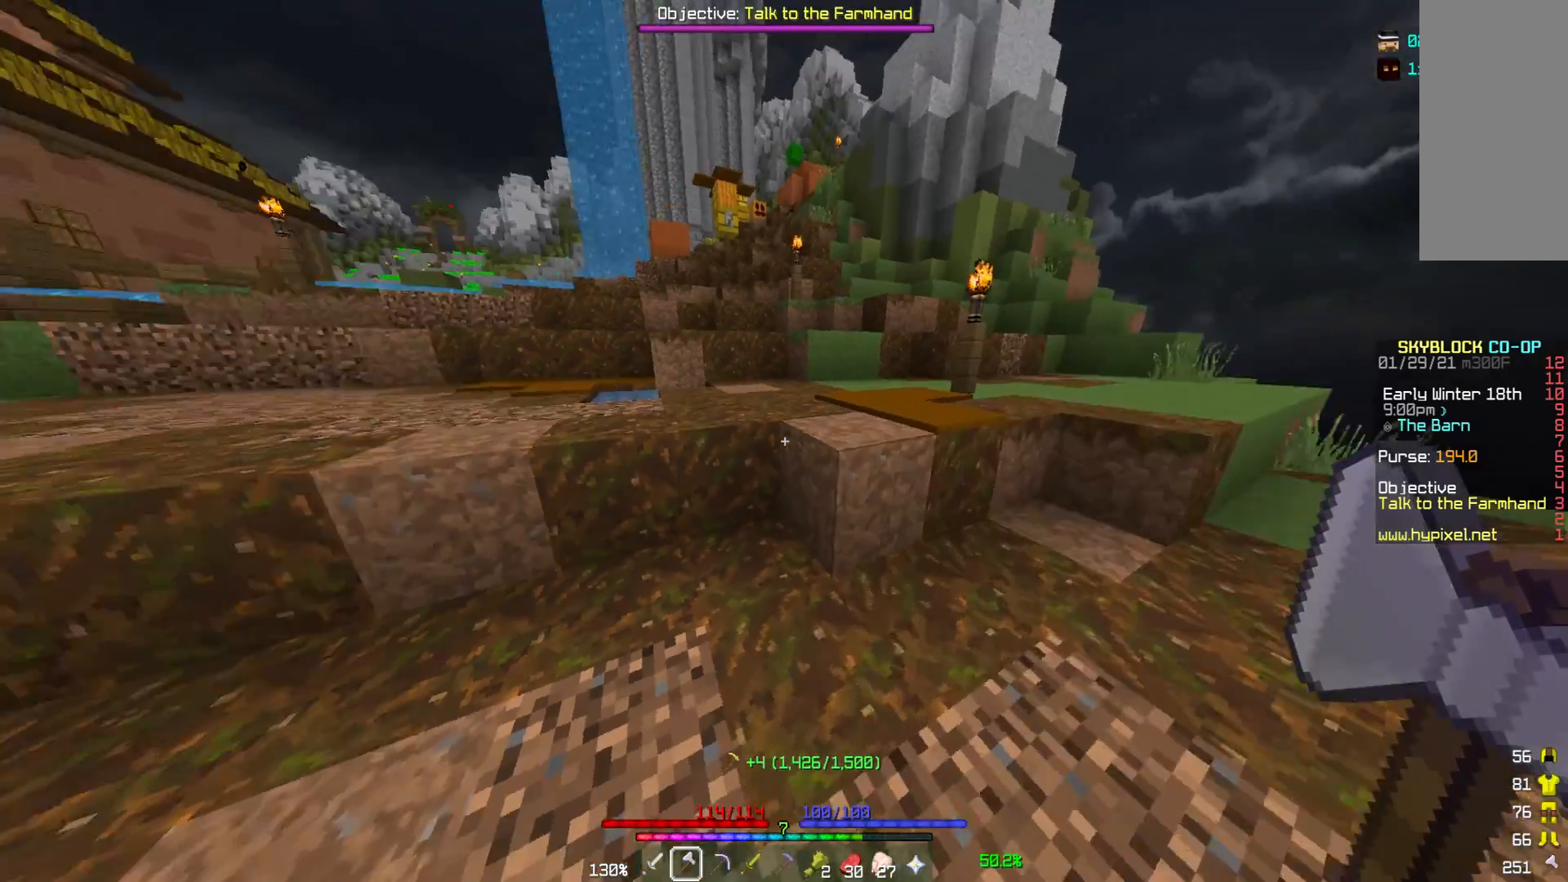
{"keys": ["w"], "mouse": [], "events": []}
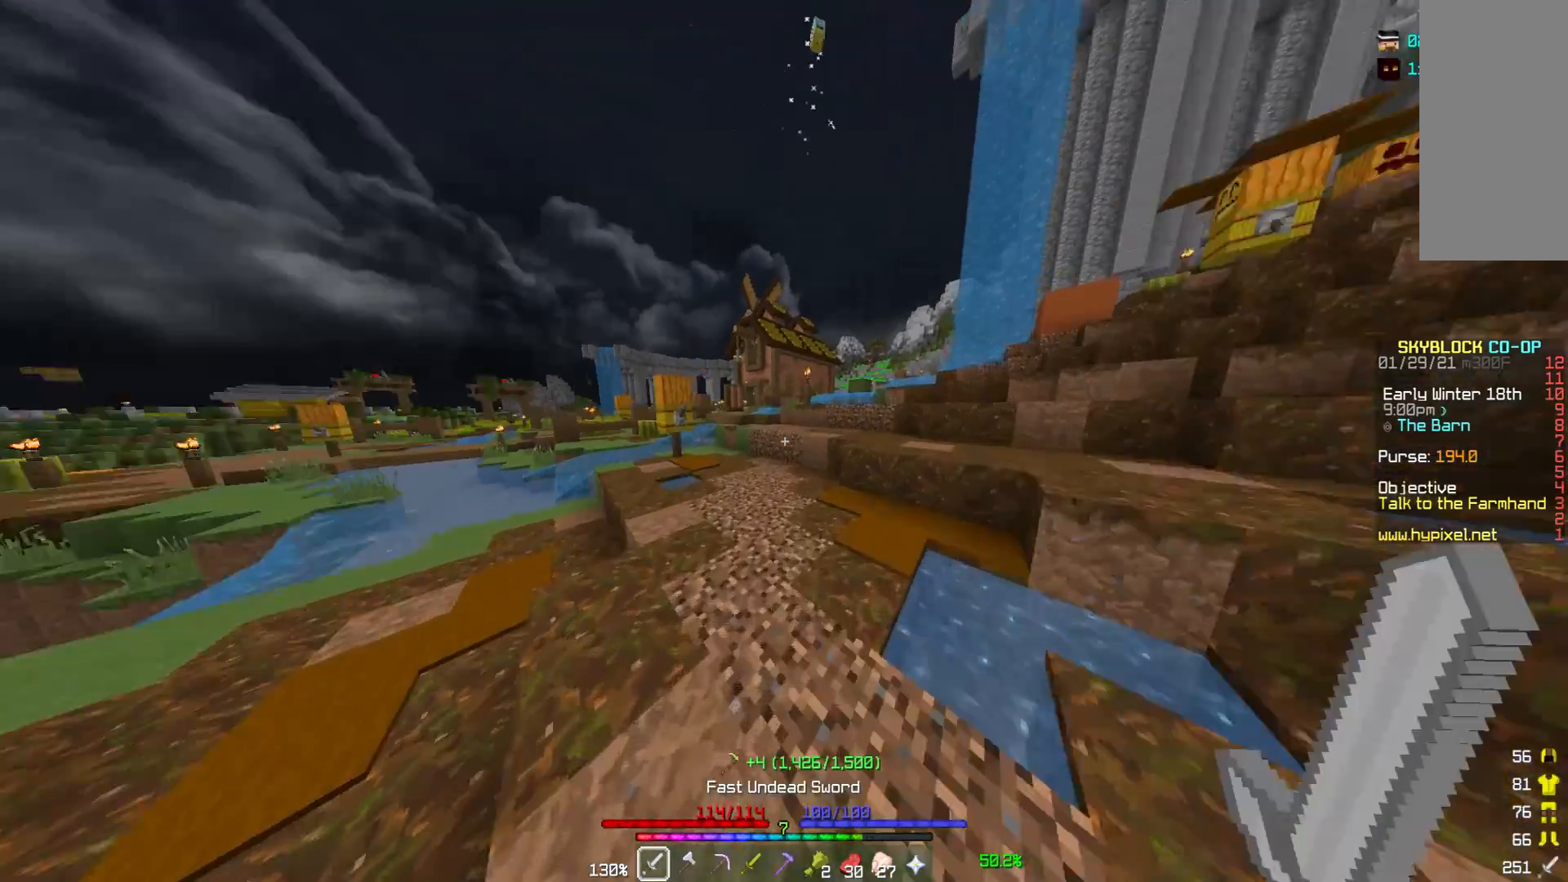
{"keys": ["w"], "mouse": [], "events": []}
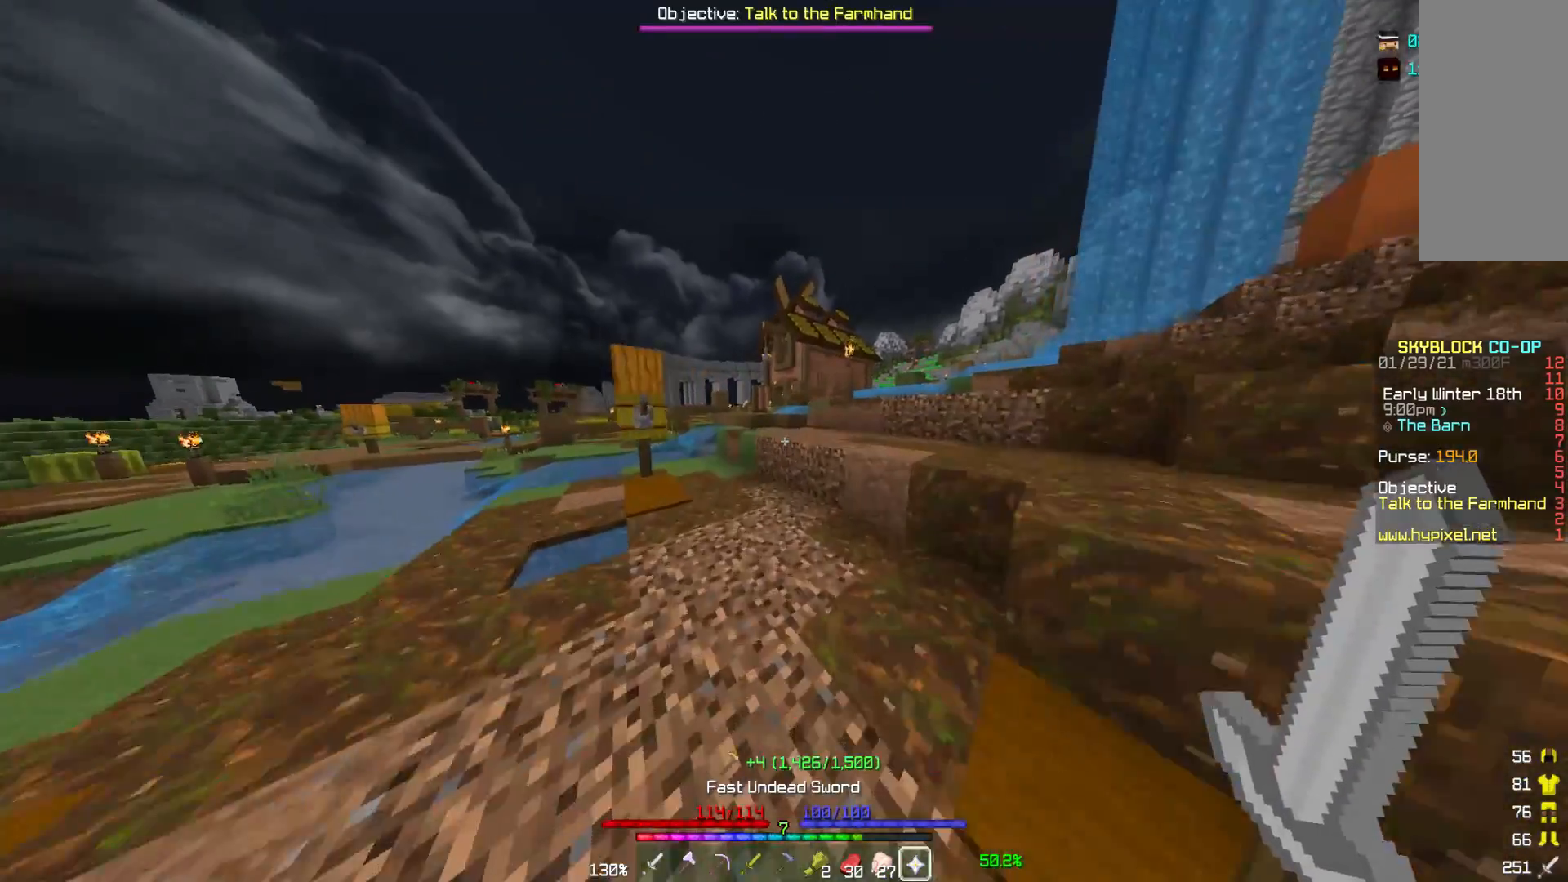
{"keys": ["w"], "mouse": [], "events": []}
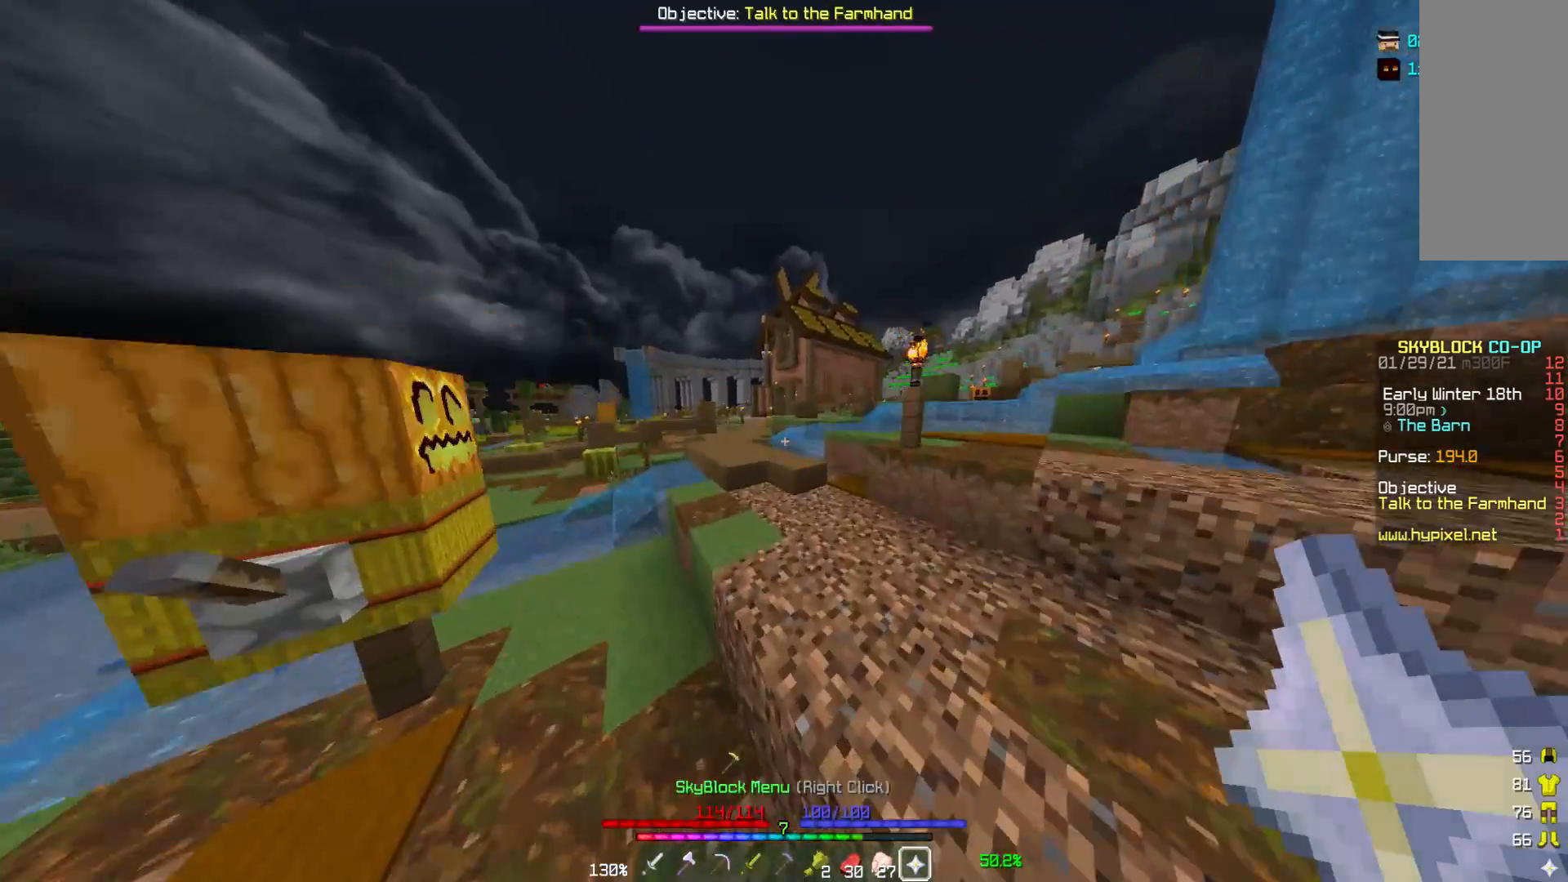
{"keys": ["w"], "mouse": [], "events": []}
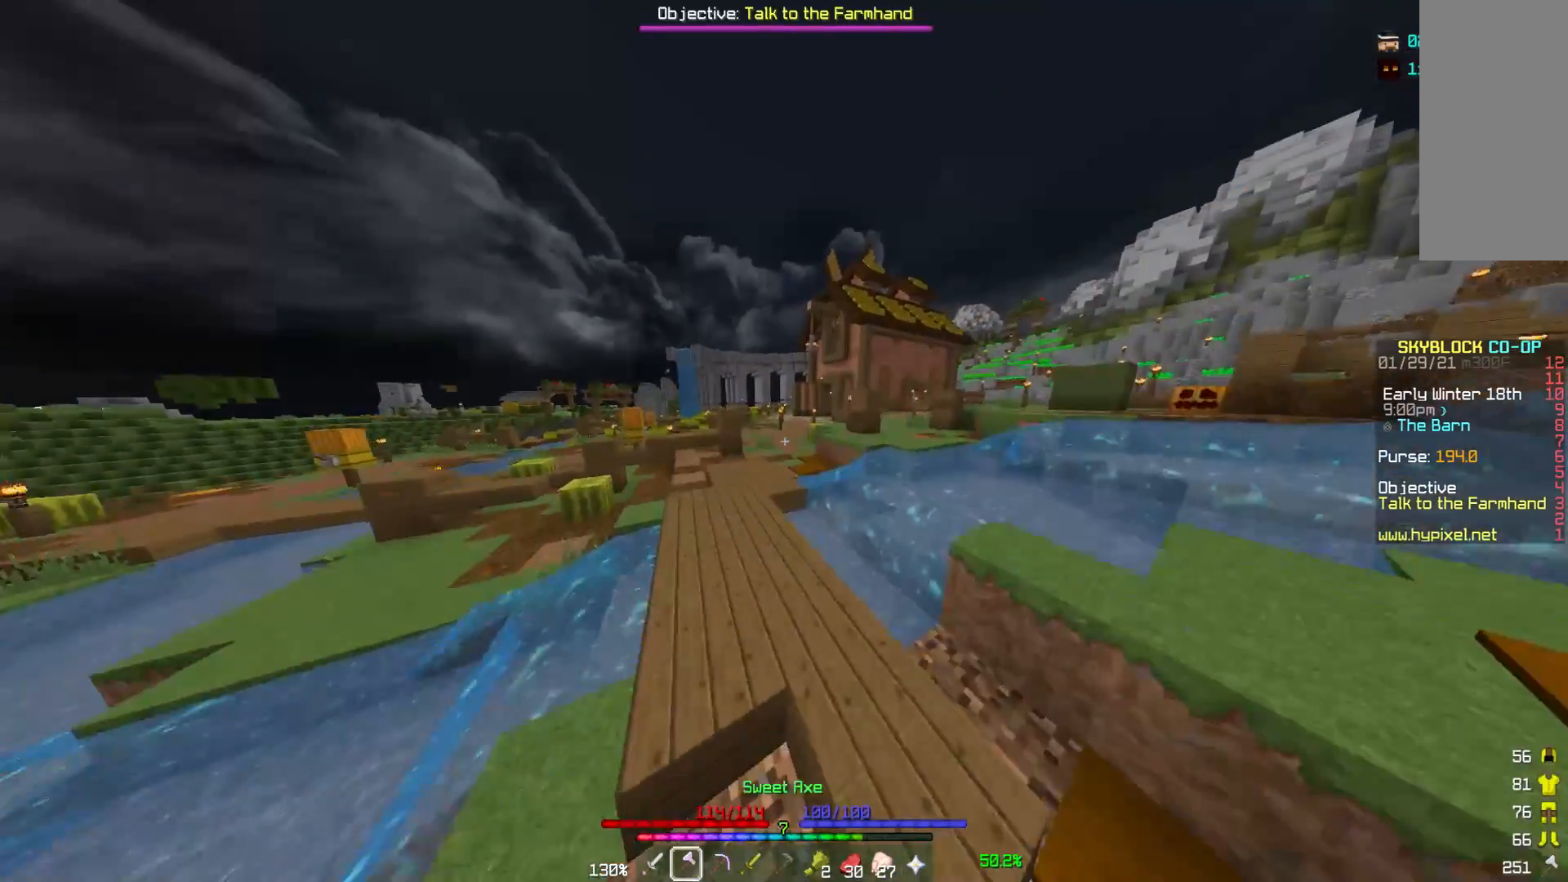
{"keys": ["w"], "mouse": [], "events": []}
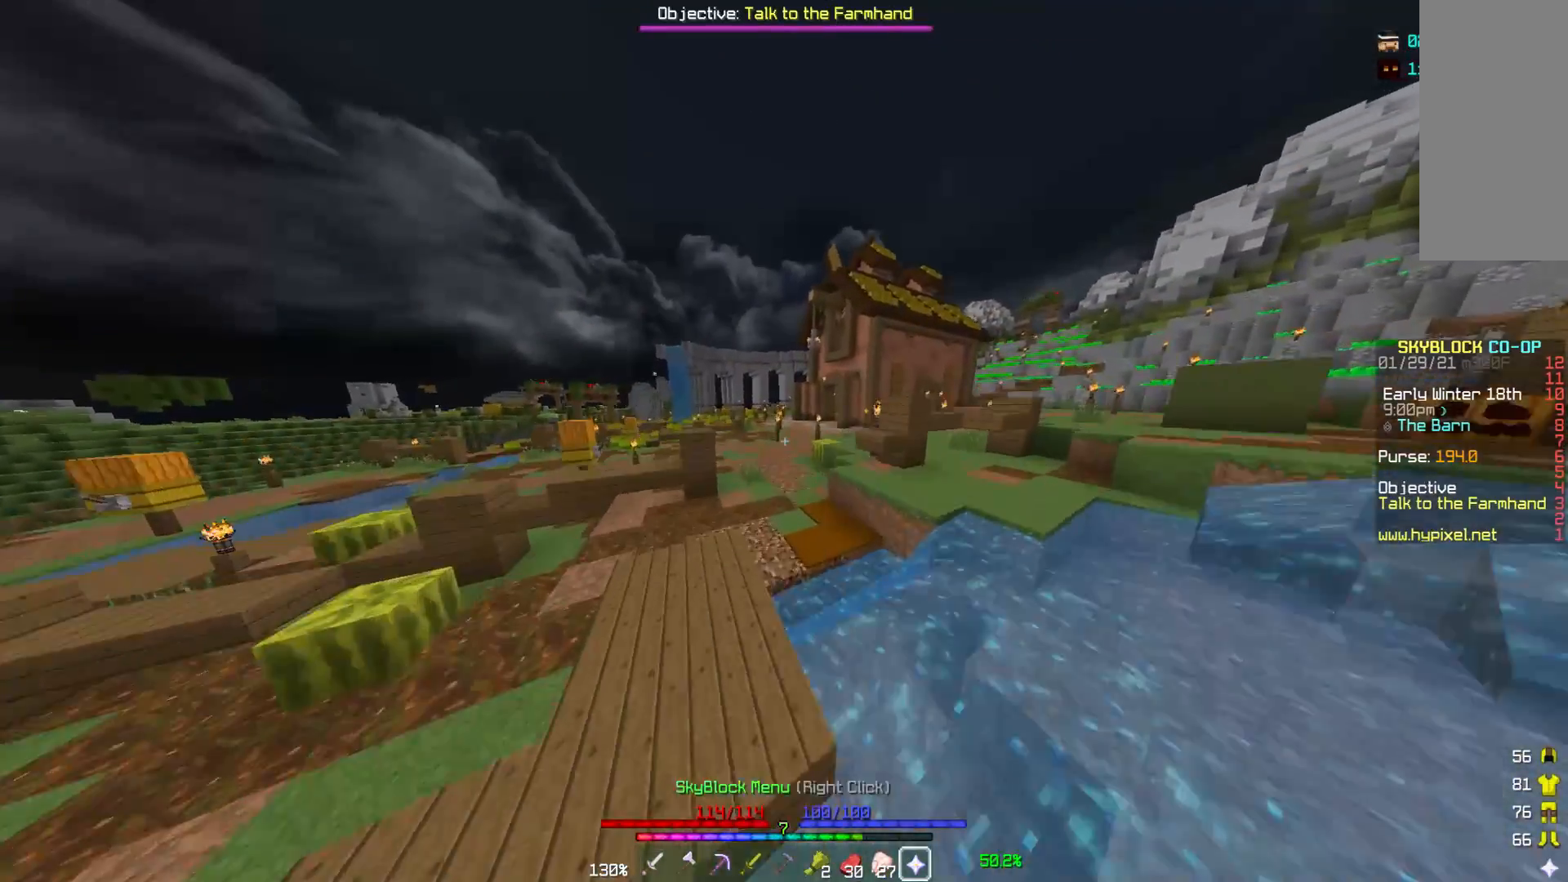
{"keys": [], "mouse": [], "events": [[133, "a", "down"], [250, "mouse_right", "down"], [267, "a", "up"], [367, "mouse_right", "up"], [417, "w", "up"]]}
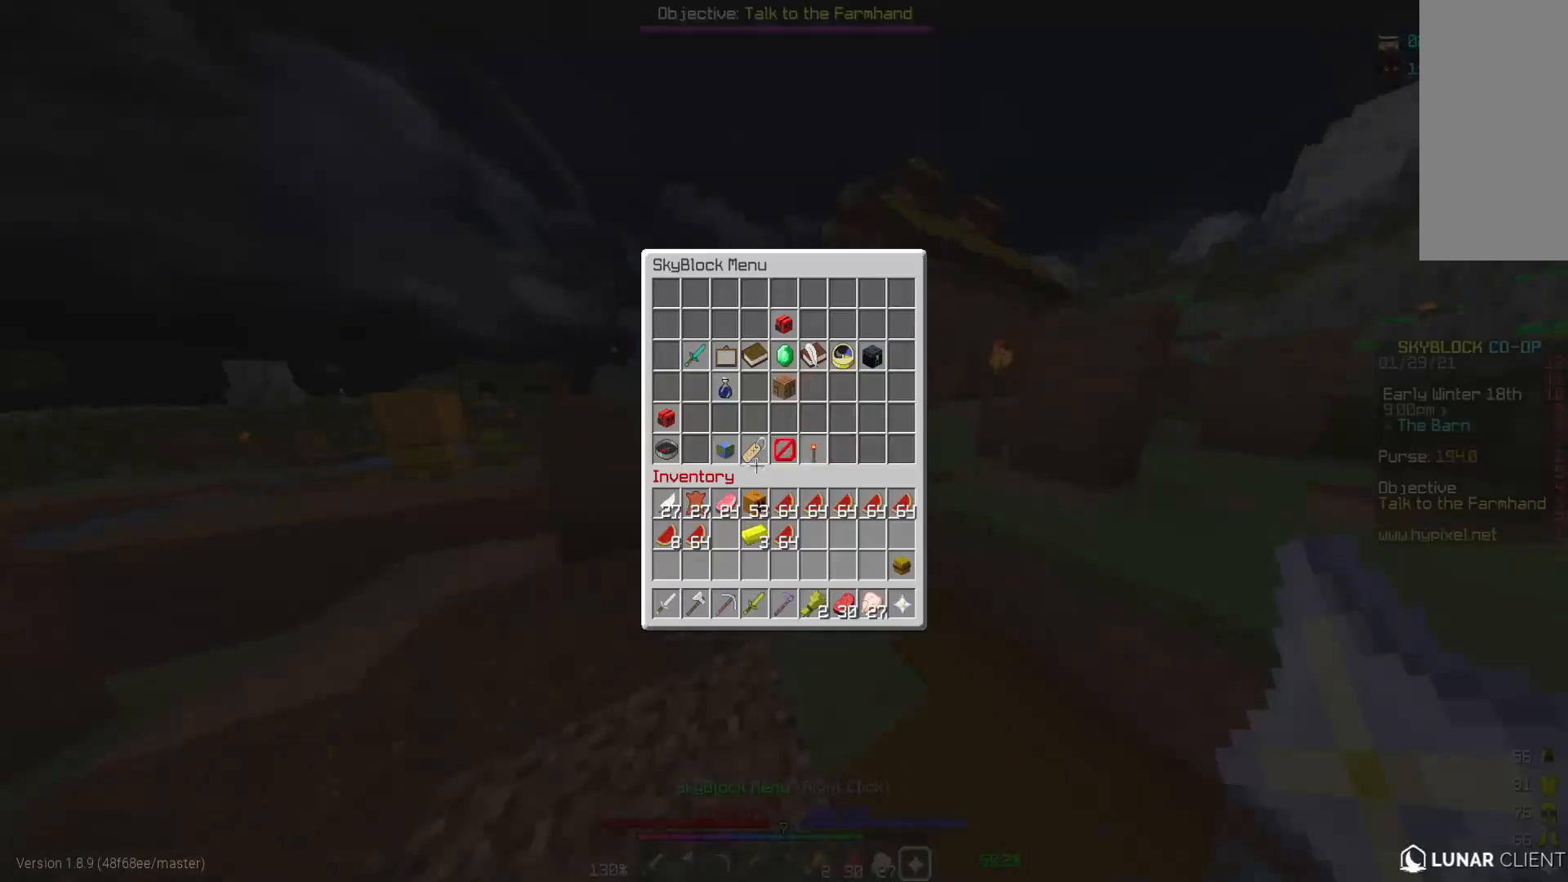
{"keys": [], "mouse": [], "events": []}
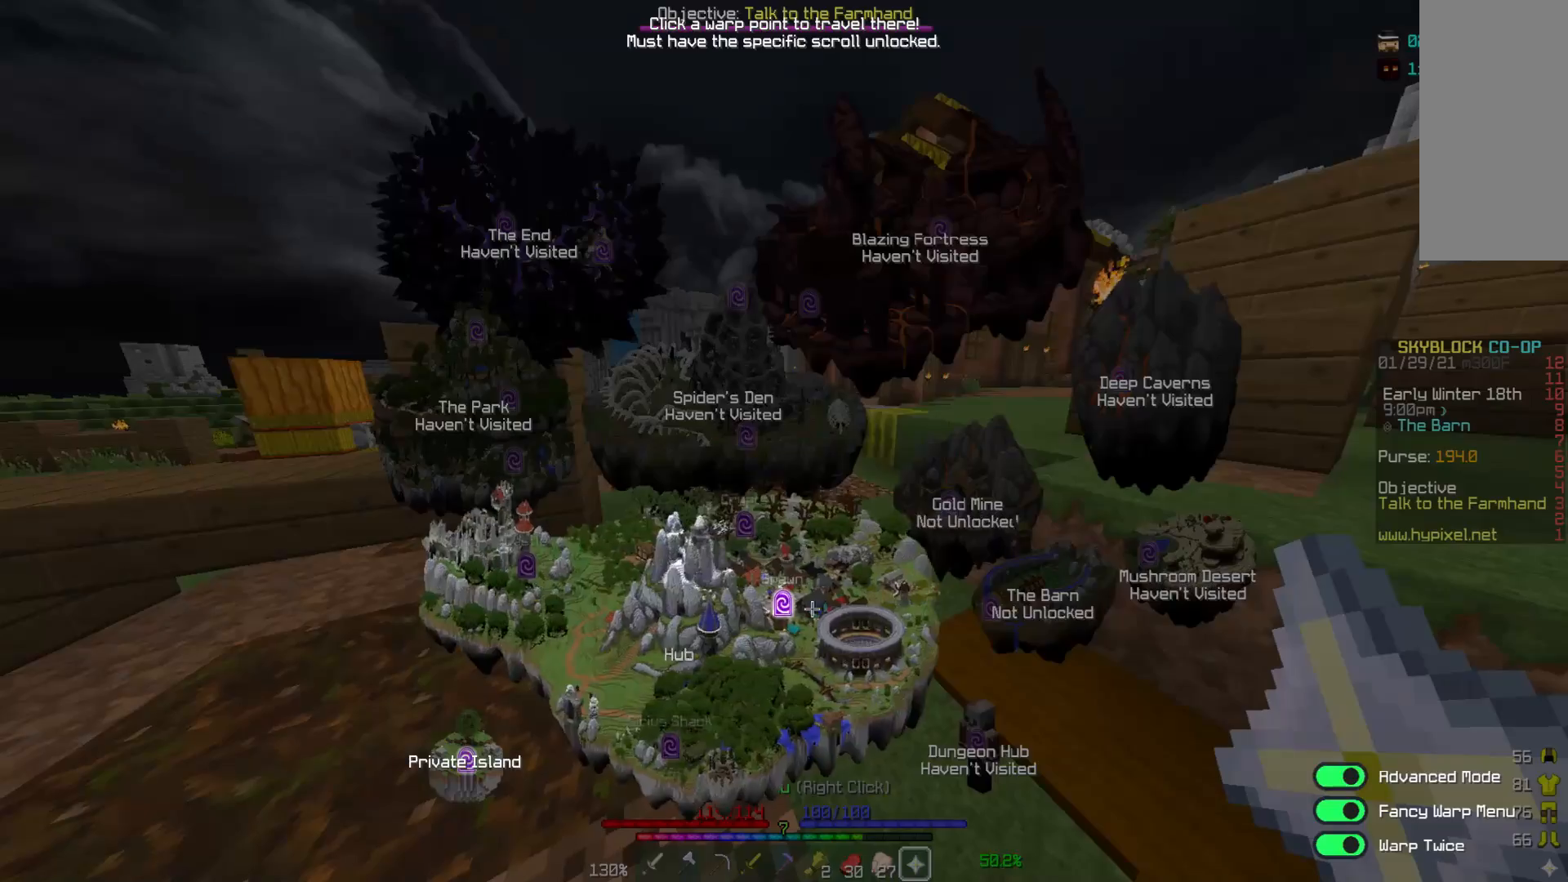
{"keys": [], "mouse": [], "events": []}
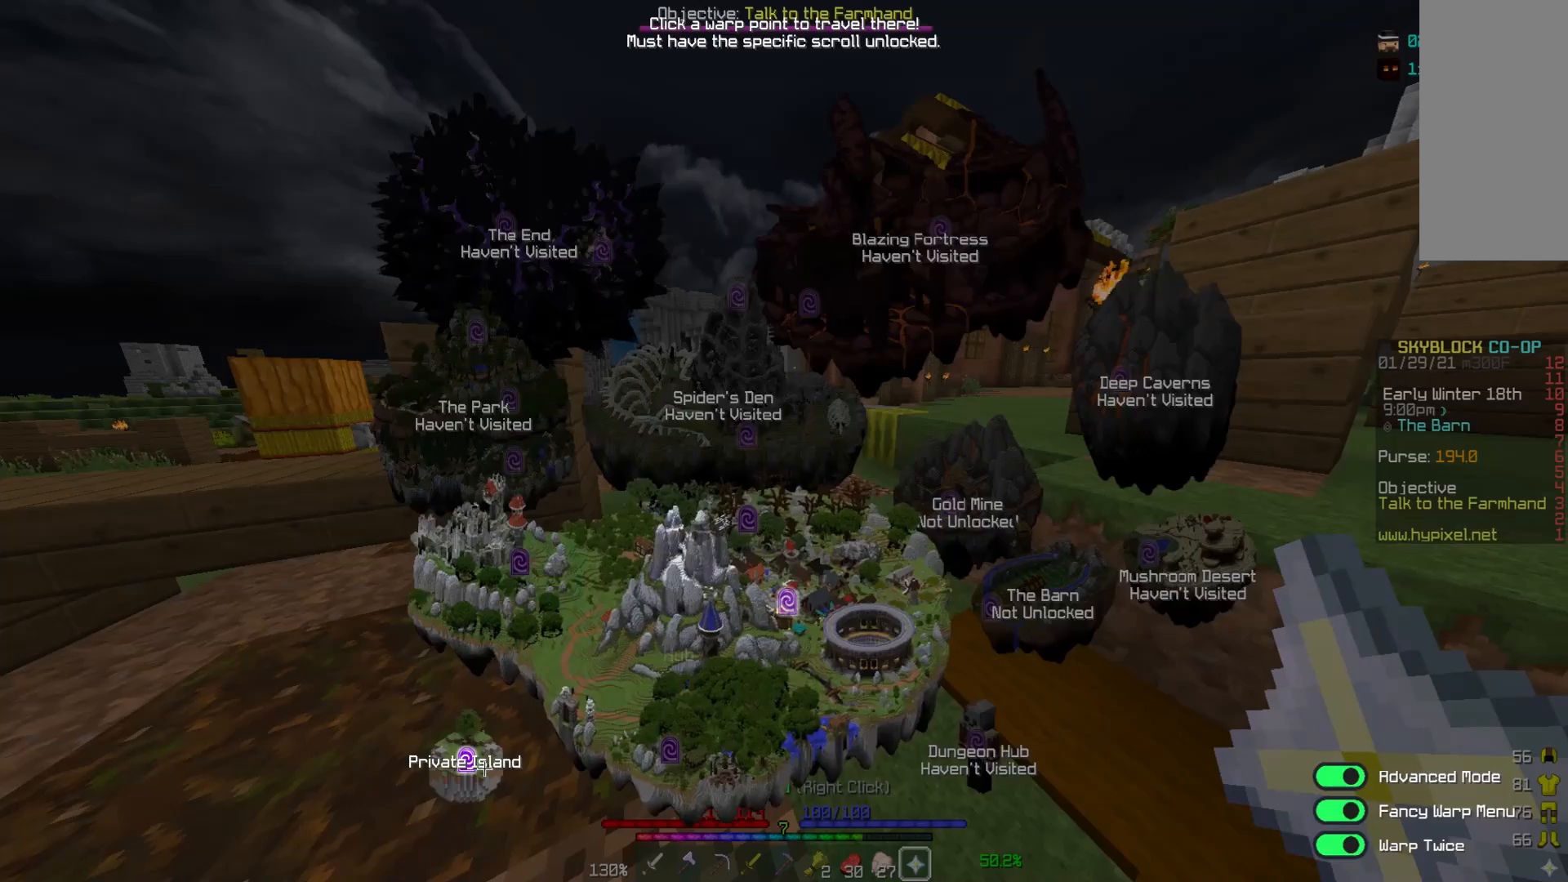
{"keys": [], "mouse": [], "events": [[200, "mouse_left", "down"], [300, "mouse_left", "up"]]}
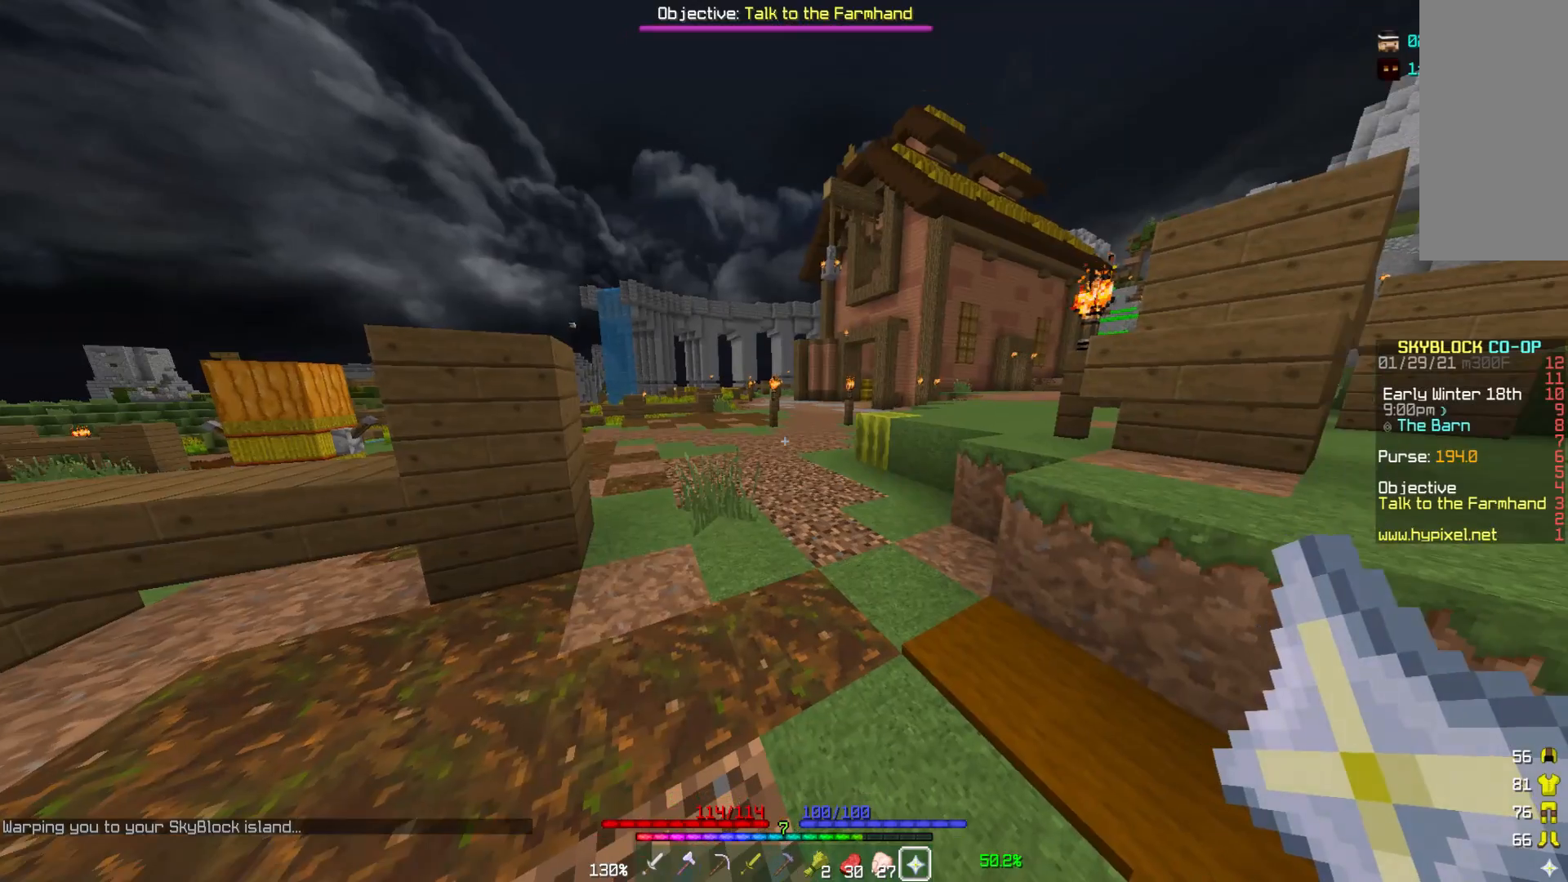
{"keys": ["w"], "mouse": []}
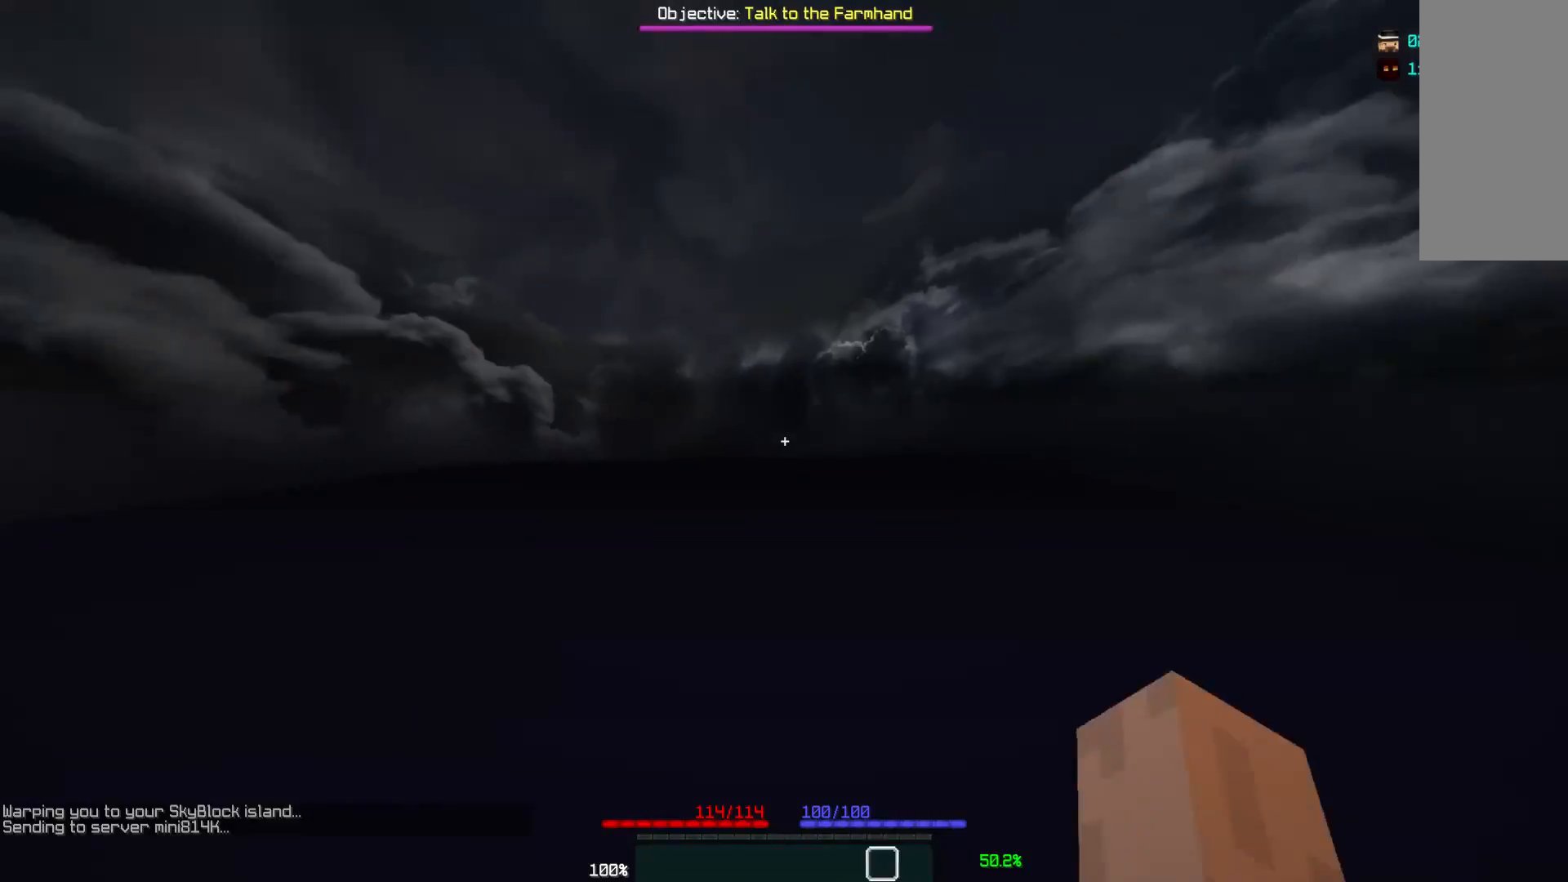
{"keys": ["w"], "mouse": [], "events": []}
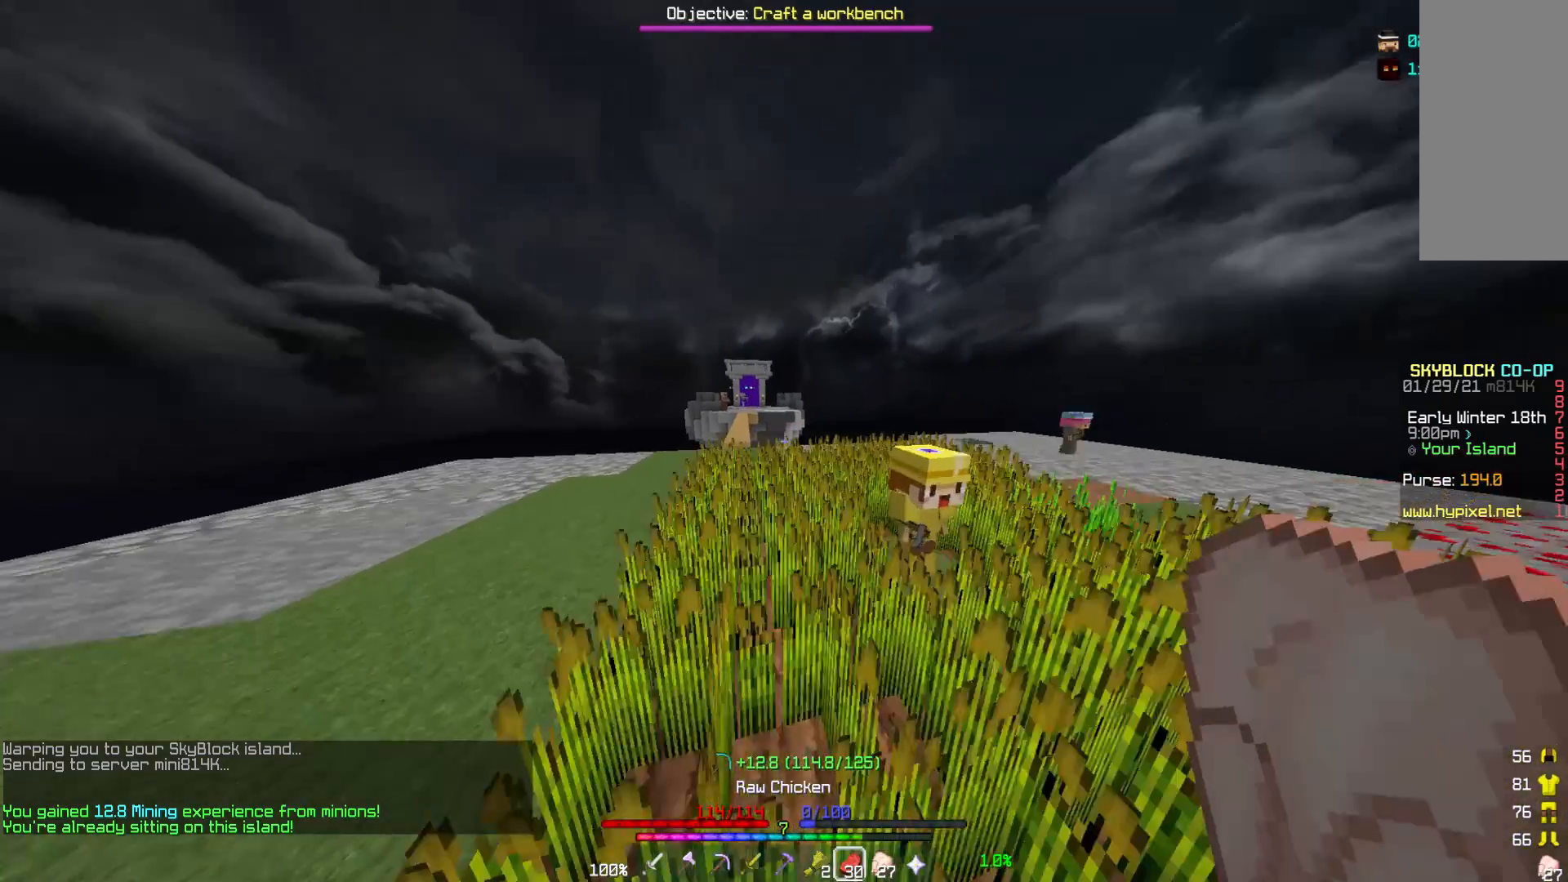
{"keys": ["w"], "mouse": [], "events": [[33, "a", "down"], [333, "a", "up"]]}
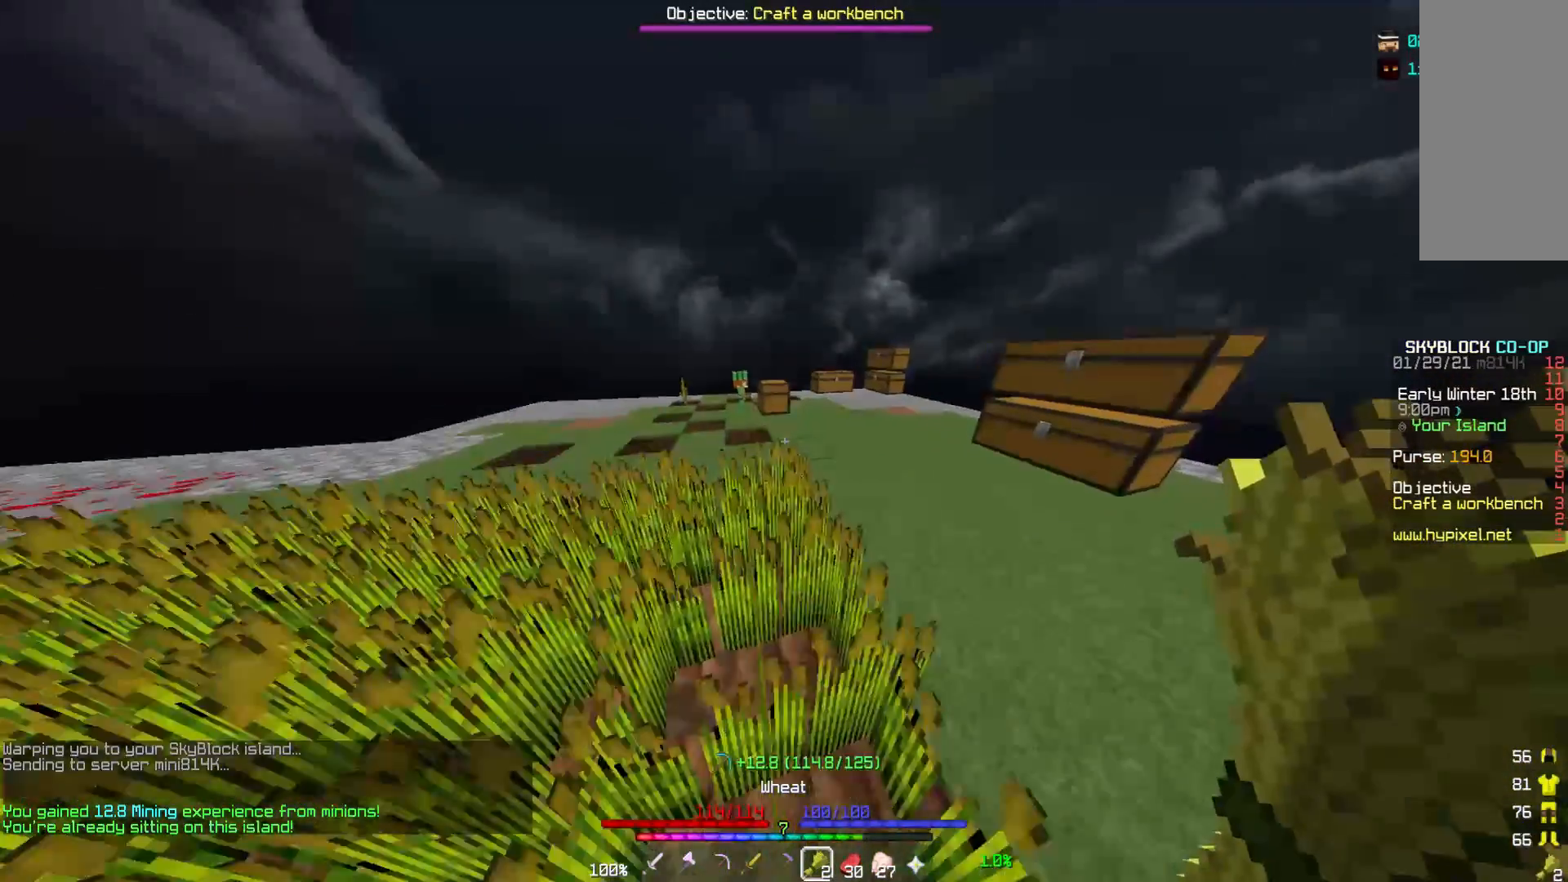
{"keys": ["w"], "mouse": [], "events": []}
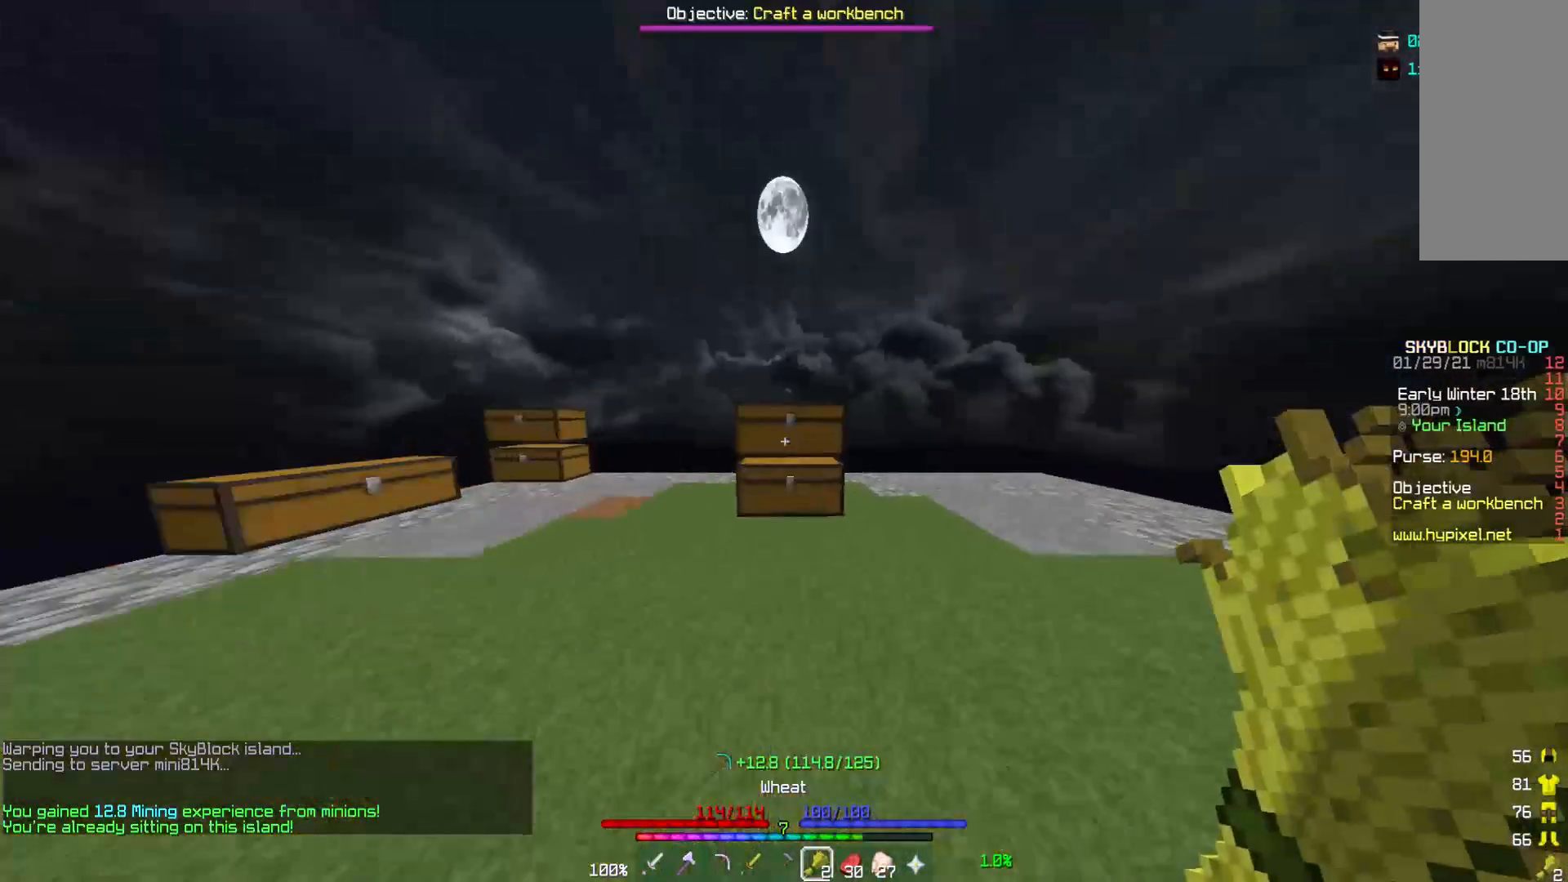
{"keys": [], "mouse": [], "events": [[33, "mouse_right", "down"], [117, "mouse_right", "up"], [117, "w", "up"]]}